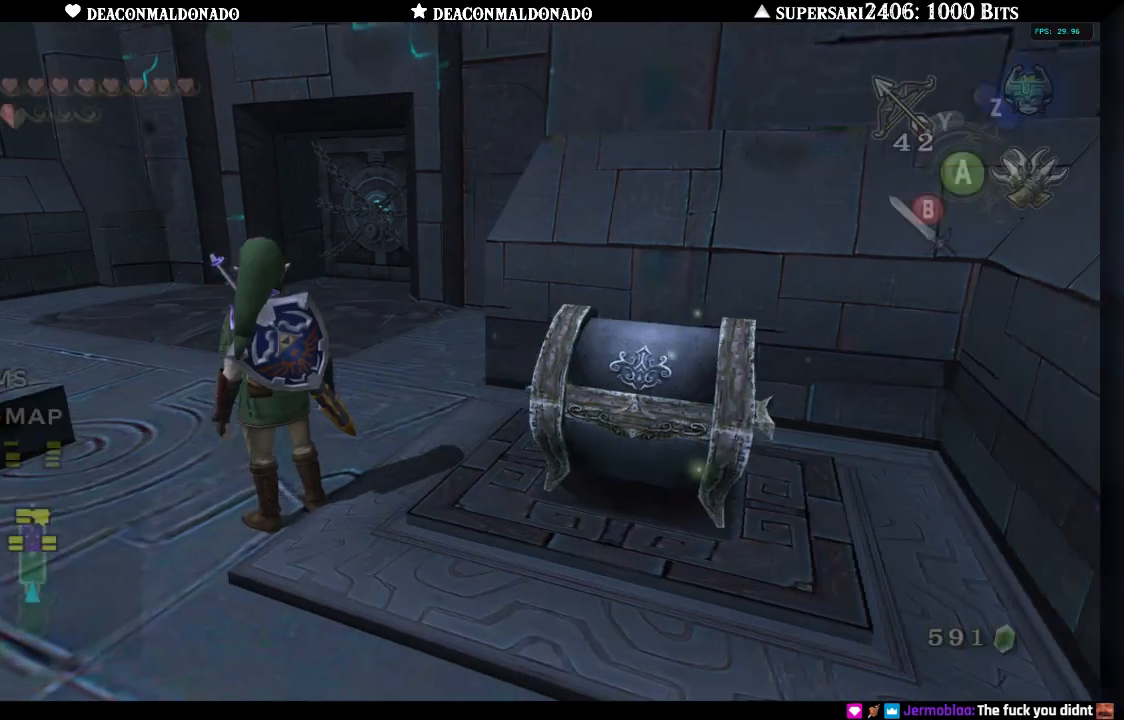
Gameplay with a controller (Nintendo layout); each line is a JSON object with the inputs held at the frame after it. "events" lists button and stick changes between this image and that frame as [ms after this image, input, new state], when the widget could be followed in between. Not read: L3 R3.
{"buttons": [], "left_stick": "down", "right_stick": "center", "events": [[433, "left_stick", "down"]]}
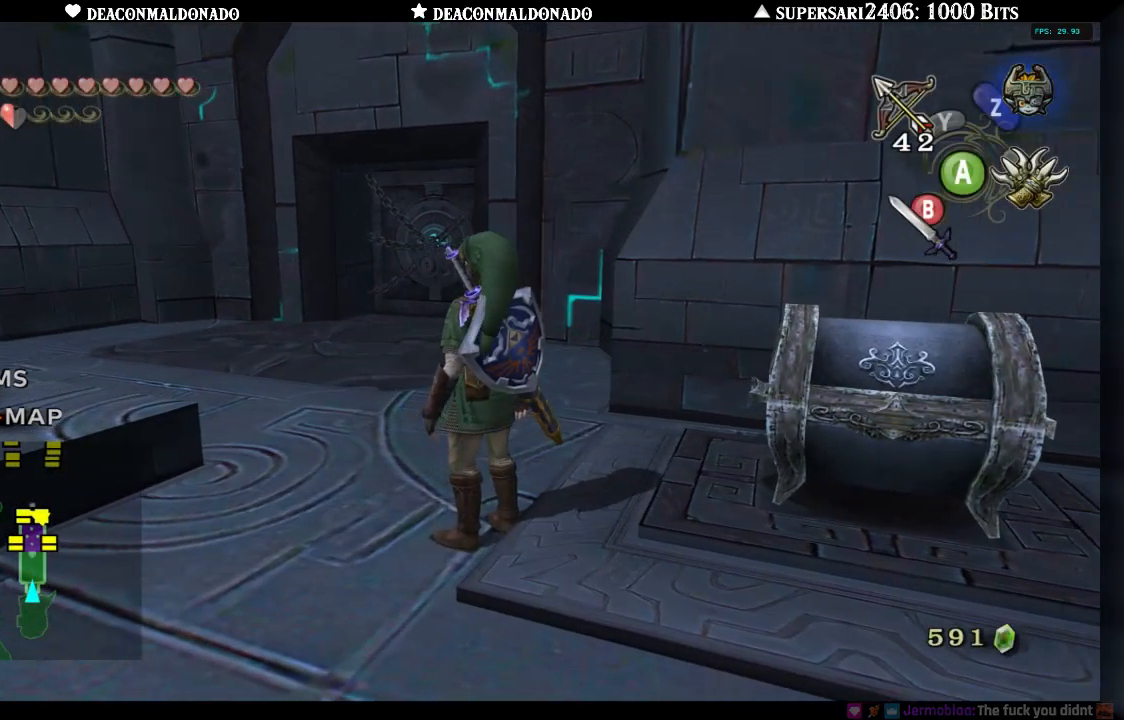
{"buttons": [], "left_stick": "down-right", "right_stick": "center", "events": [[83, "left_stick", "down-right"]]}
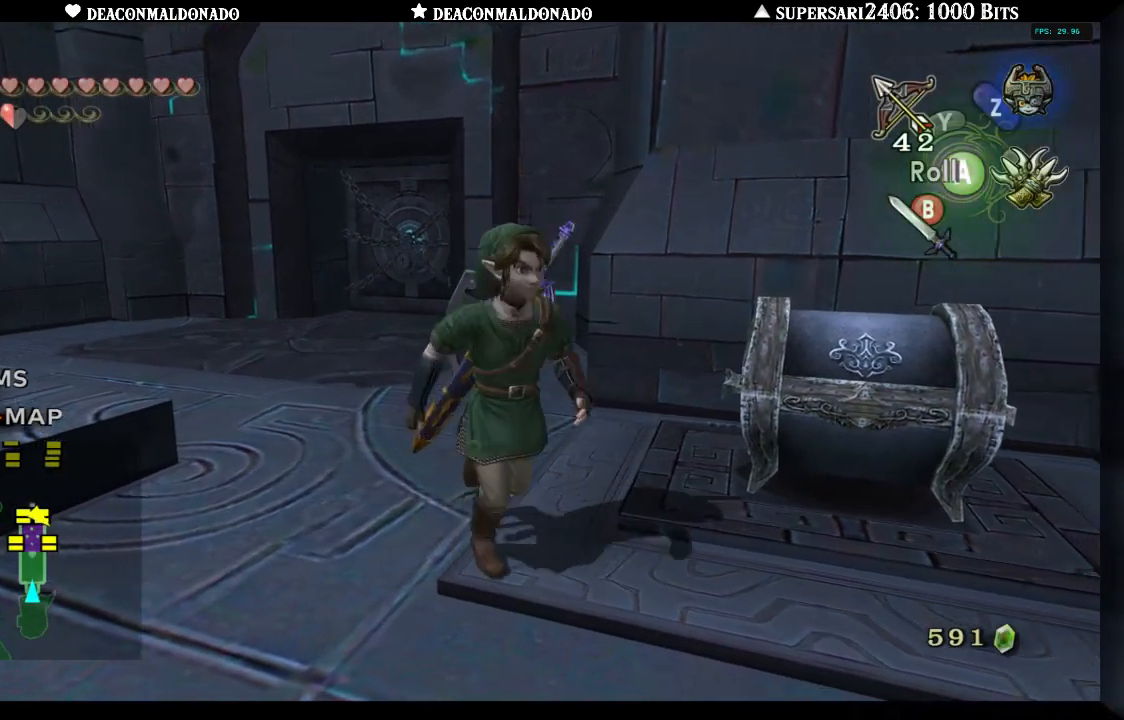
{"buttons": [], "left_stick": "up-left", "right_stick": "center", "events": [[267, "left_stick", "center"], [500, "left_stick", "up-left"]]}
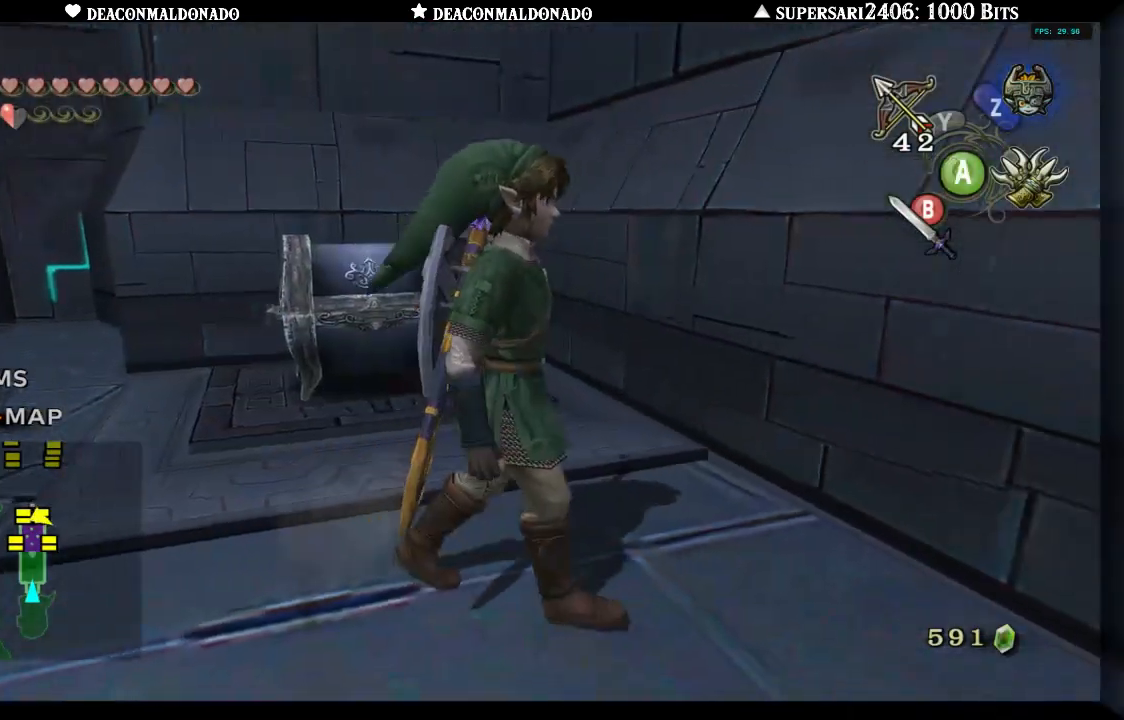
{"buttons": [], "left_stick": "up", "right_stick": "center", "events": [[467, "left_stick", "up"]]}
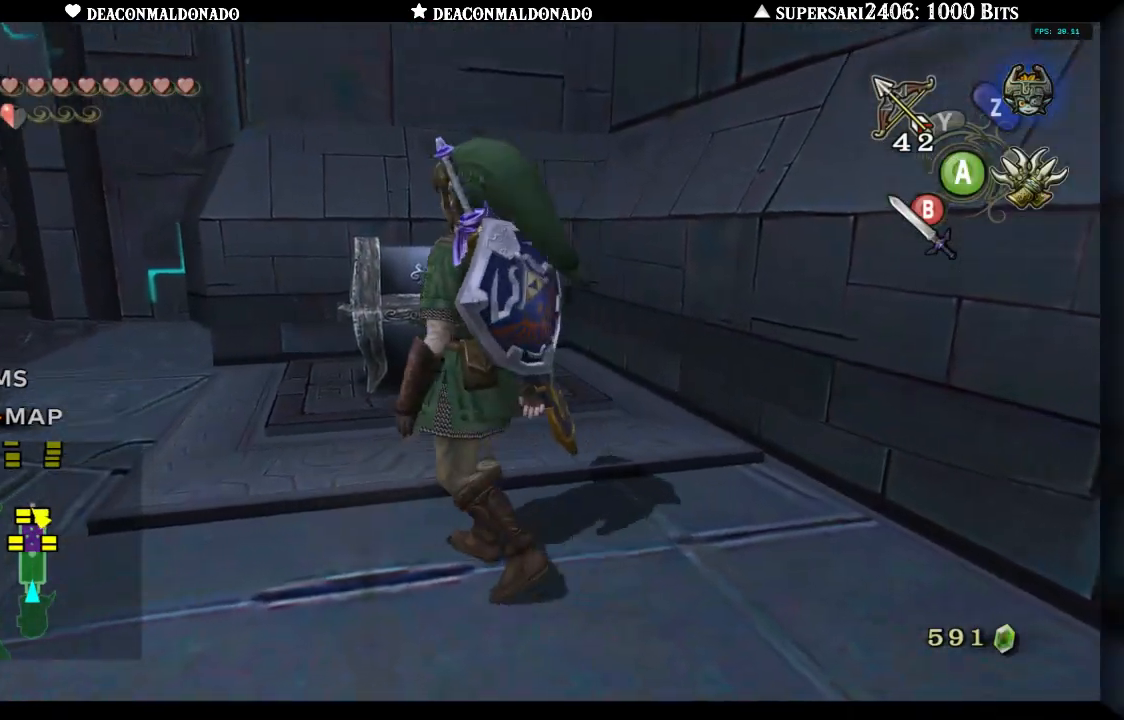
{"buttons": [], "left_stick": "up-right", "right_stick": "center", "events": [[83, "left_stick", "up-right"]]}
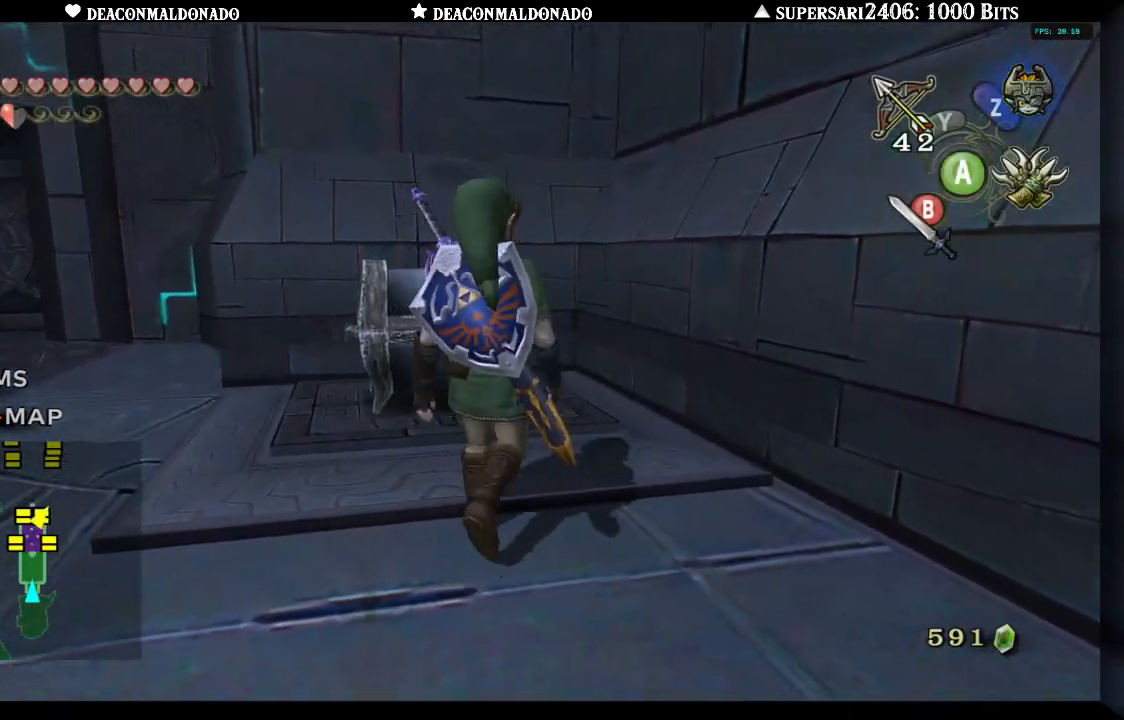
{"buttons": [], "left_stick": "up", "right_stick": "center", "events": [[67, "left_stick", "up"]]}
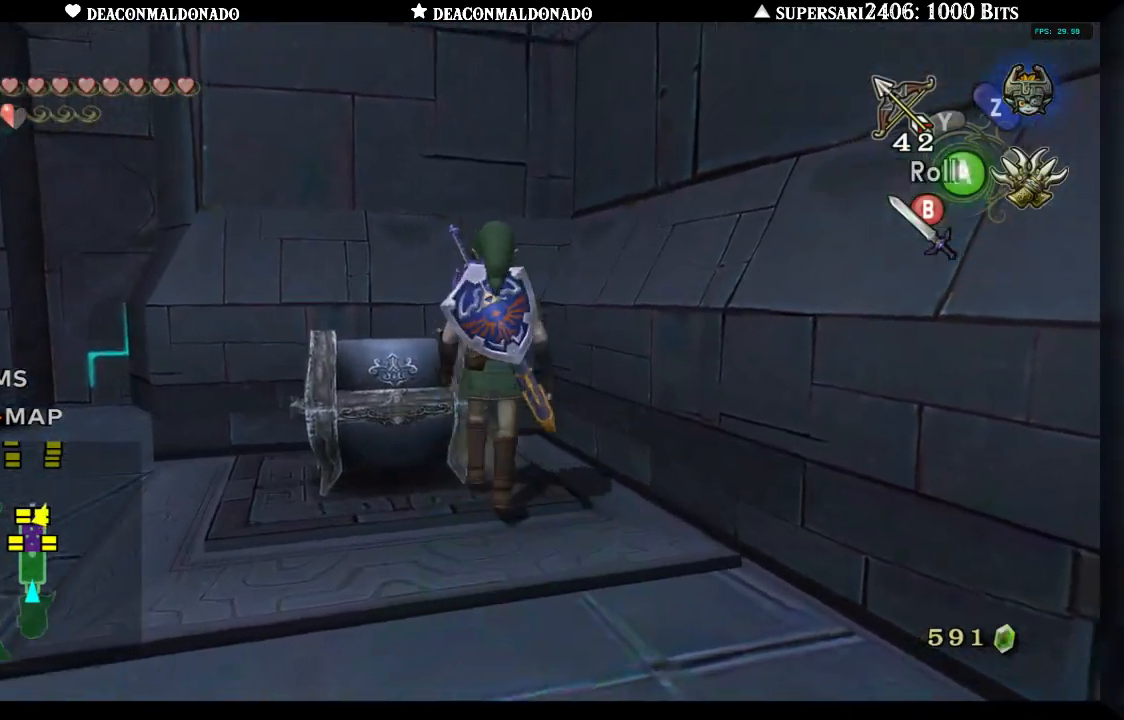
{"buttons": [], "left_stick": "left", "right_stick": "center", "events": [[50, "left_stick", "center"], [83, "A", "down"], [217, "A", "up"], [417, "left_stick", "left"]]}
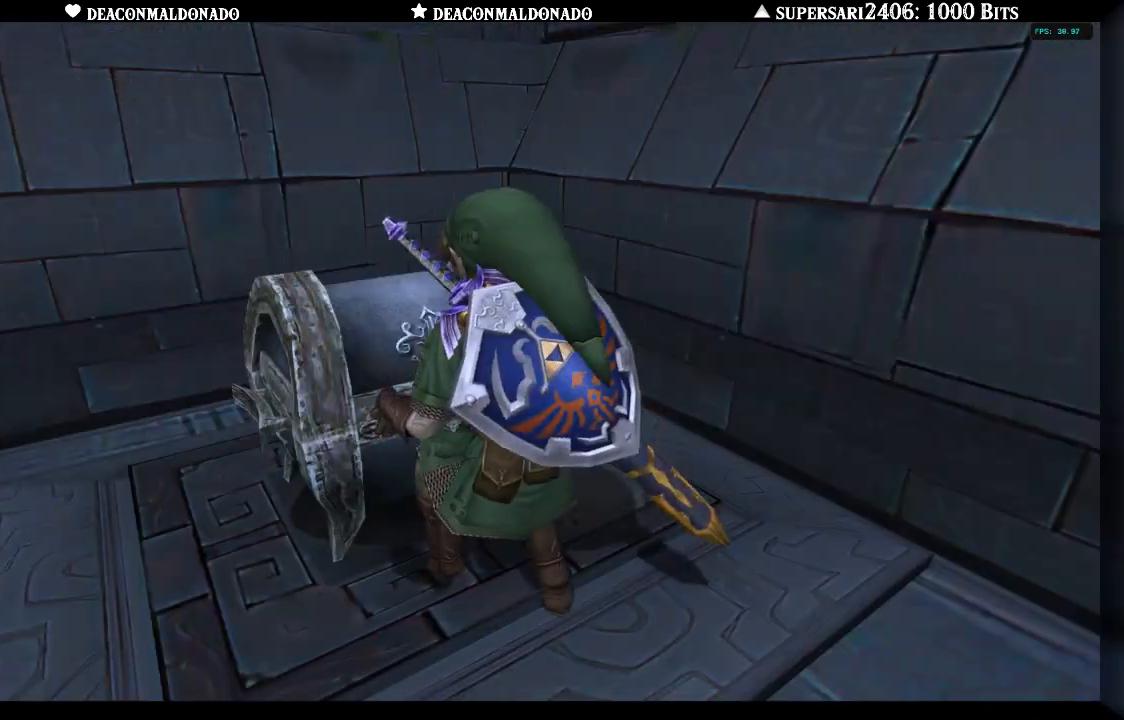
{"buttons": [], "left_stick": "center", "right_stick": "center", "events": [[33, "left_stick", "center"]]}
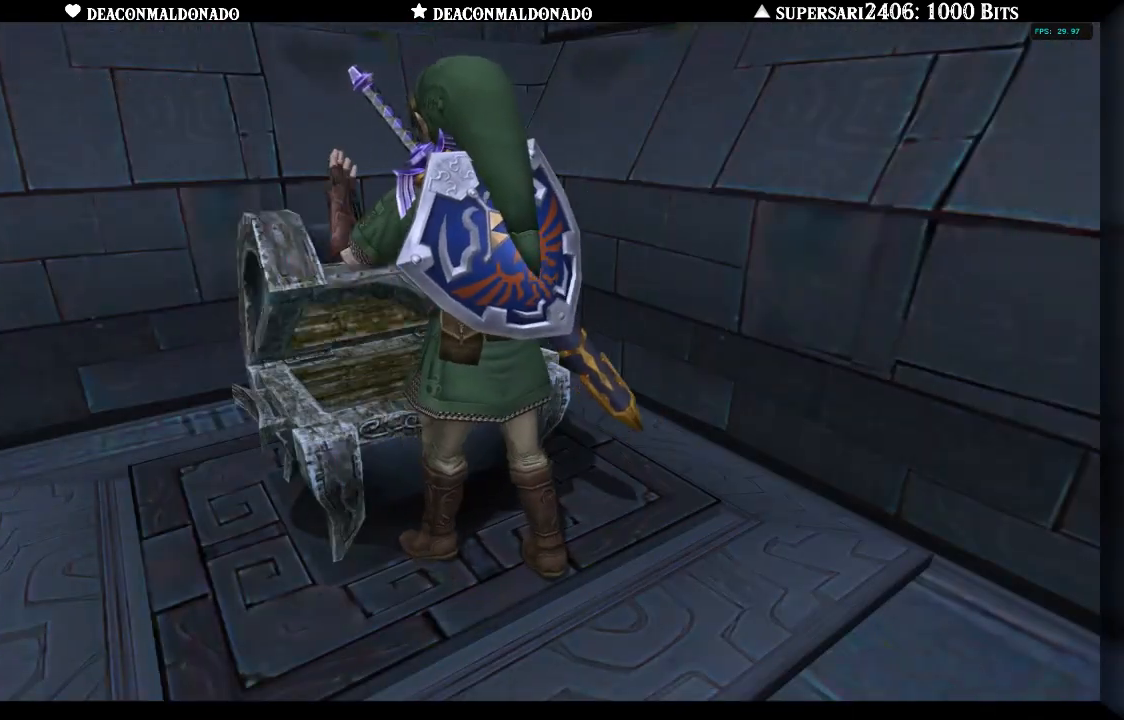
{"buttons": [], "left_stick": "center", "right_stick": "center", "events": []}
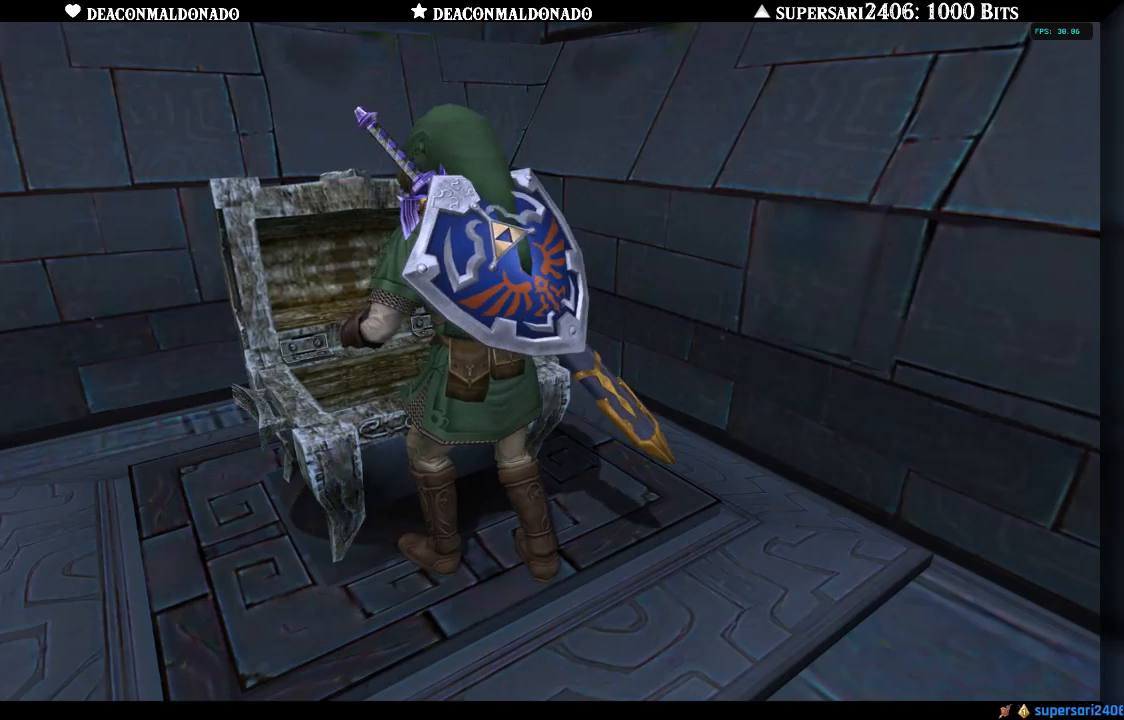
{"buttons": [], "left_stick": "center", "right_stick": "center", "events": []}
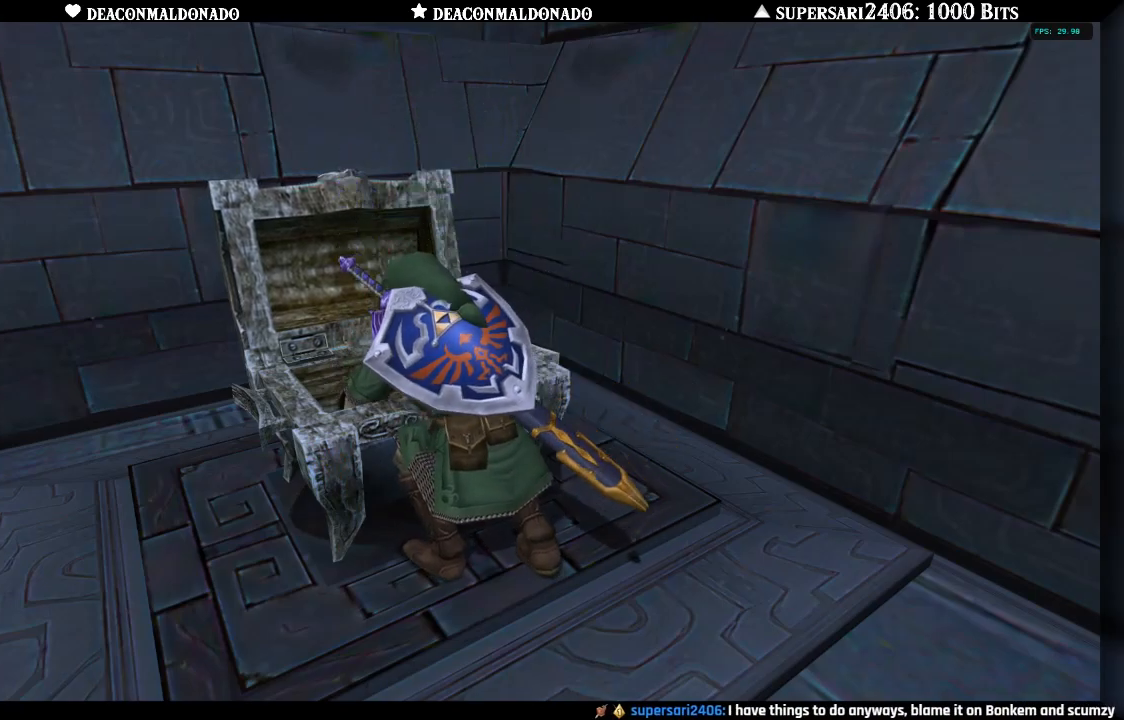
{"buttons": [], "left_stick": "center", "right_stick": "center", "events": []}
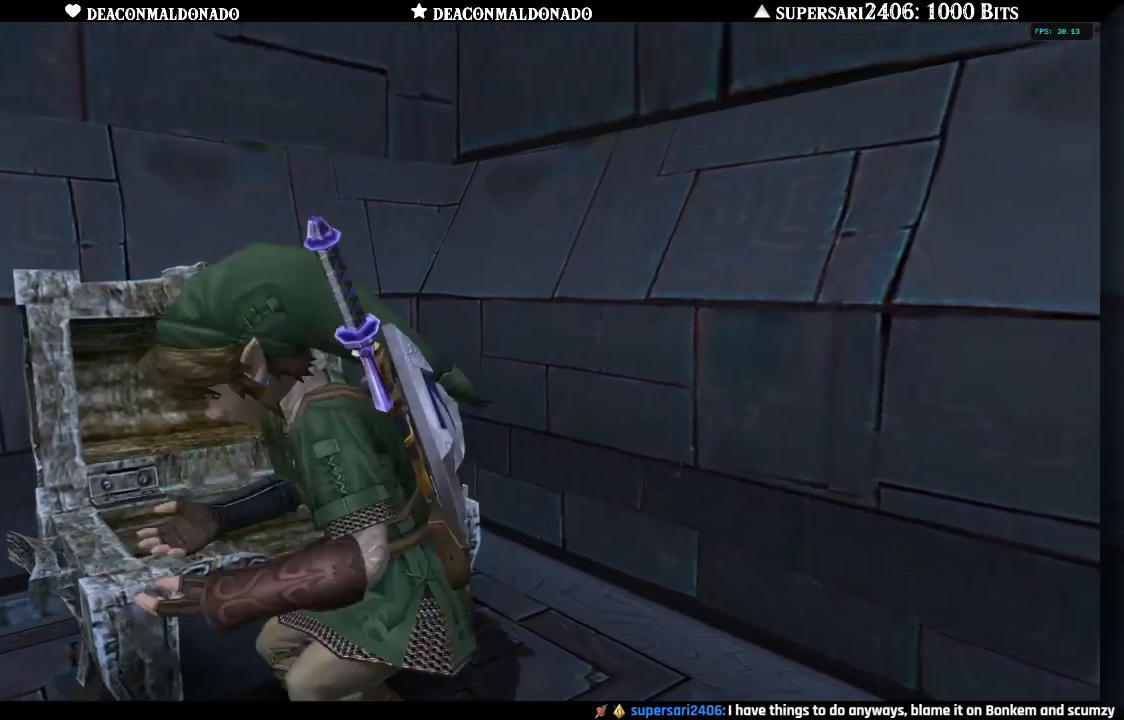
{"buttons": [], "left_stick": "center", "right_stick": "center", "events": []}
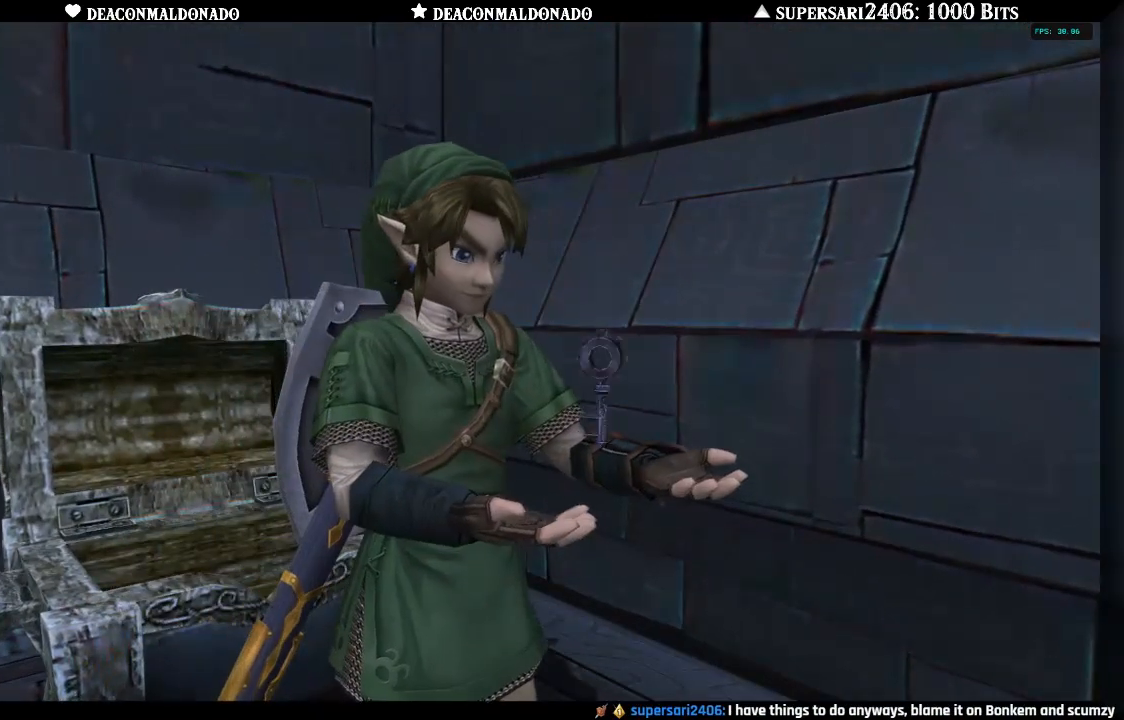
{"buttons": [], "left_stick": "center", "right_stick": "center", "events": []}
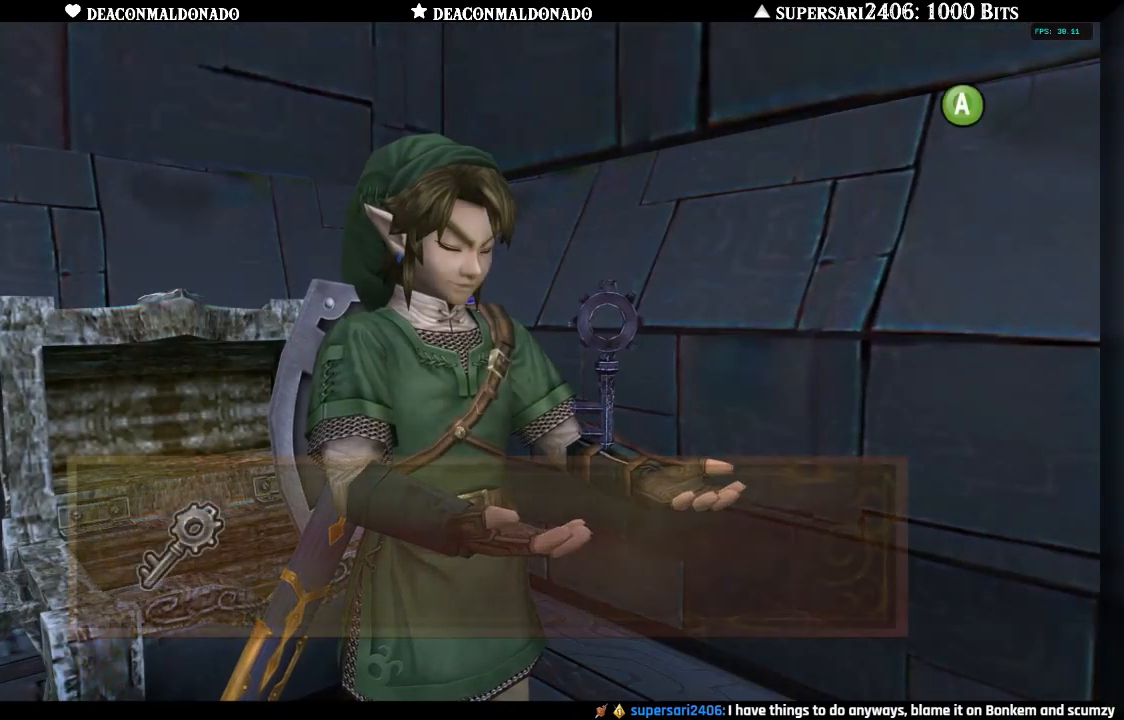
{"buttons": [], "left_stick": "center", "right_stick": "center", "events": []}
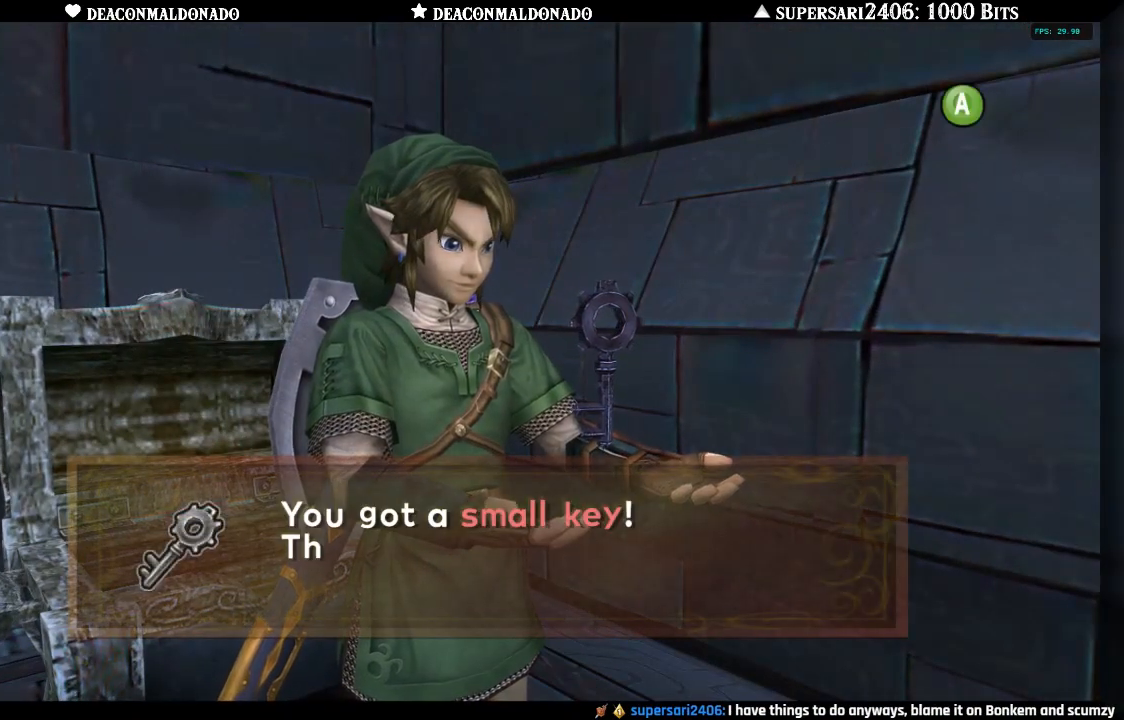
{"buttons": ["A"], "left_stick": "center", "right_stick": "center", "events": [[83, "A", "down"], [217, "A", "up"], [267, "A", "down"], [350, "A", "up"], [433, "A", "down"]]}
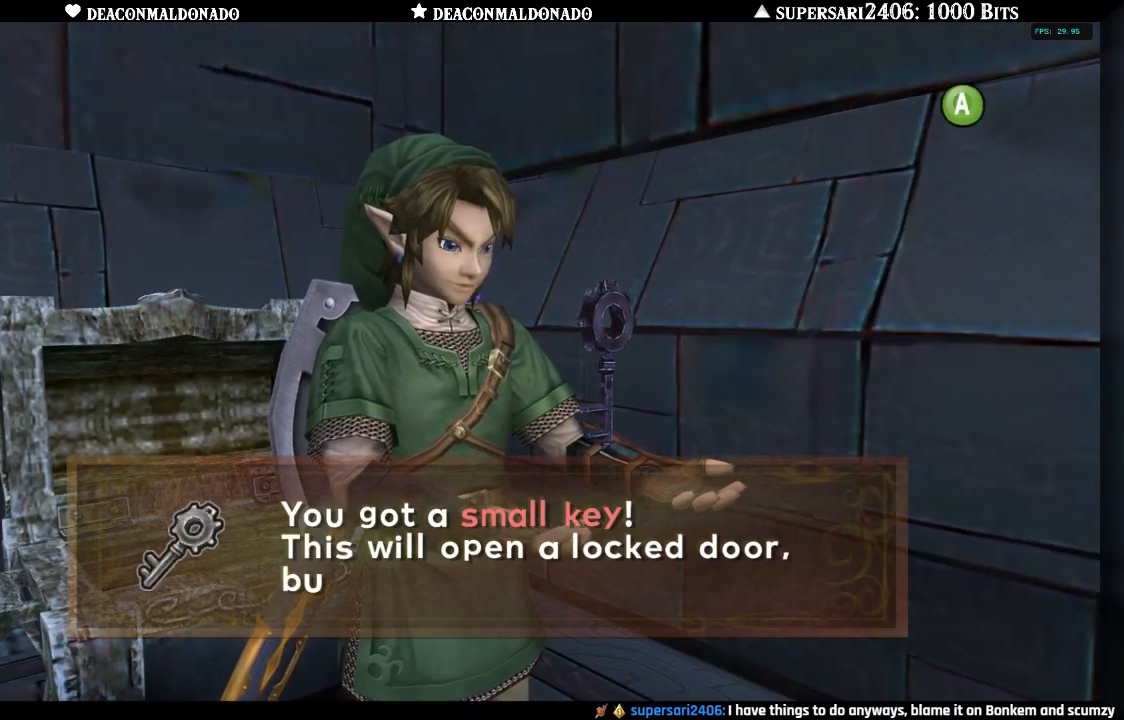
{"buttons": [], "left_stick": "center", "right_stick": "center", "events": [[33, "A", "up"], [100, "A", "down"], [183, "A", "up"], [250, "A", "down"], [333, "A", "up"], [417, "A", "down"], [483, "A", "up"]]}
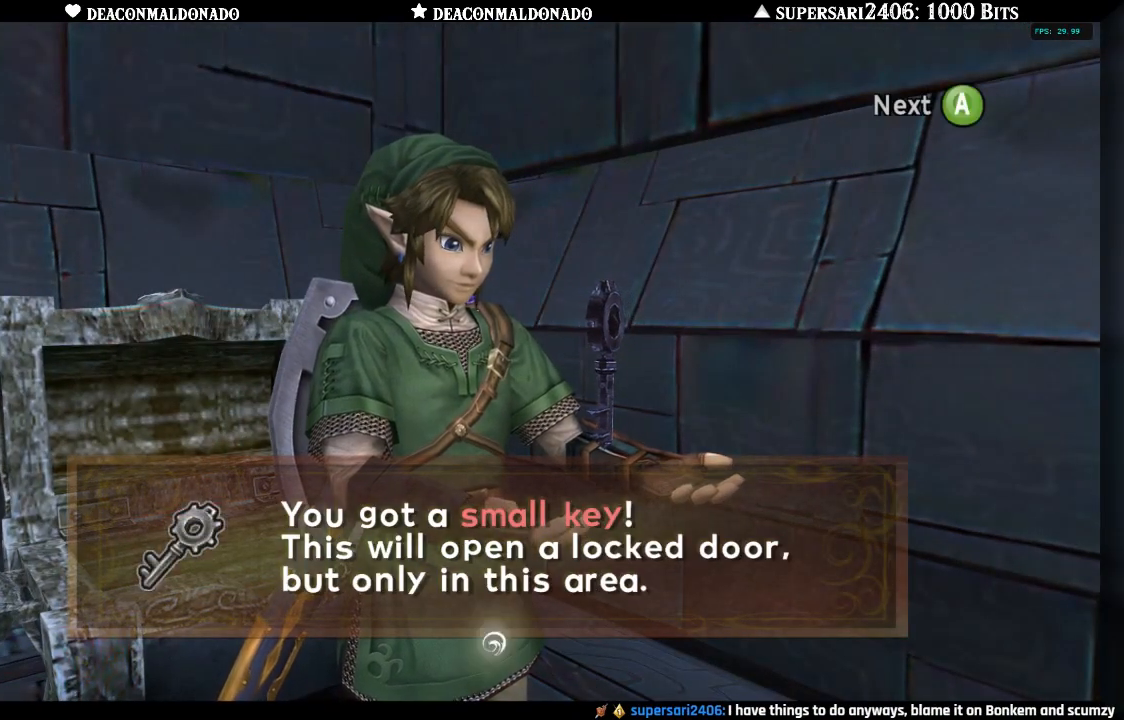
{"buttons": [], "left_stick": "left", "right_stick": "center", "events": [[50, "A", "down"], [133, "A", "up"], [200, "A", "down"], [300, "A", "up"], [383, "left_stick", "left"]]}